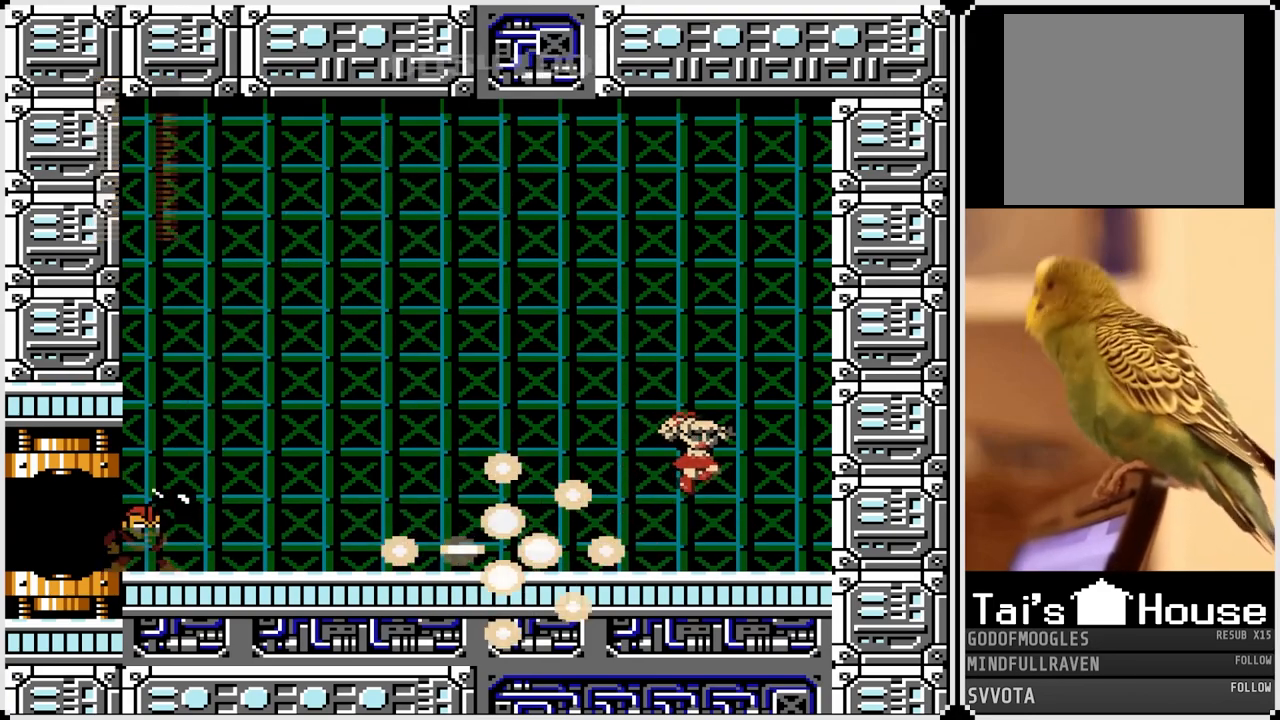
Gameplay with a controller (PlayStation layout); each line is a JSON object with the inputs held at the frame after it. "events" lists button and stick changes between this image and that frame as [ms after this image, input, new state], when the widget could be followed in between.
{"buttons": ["DPAD_RIGHT"], "left_stick": "center", "right_stick": "center", "events": [[83, "DPAD_LEFT", "down"], [83, "DPAD_RIGHT", "up"], [167, "SQUARE", "down"], [283, "SQUARE", "up"], [317, "DPAD_LEFT", "up"], [317, "DPAD_RIGHT", "down"]]}
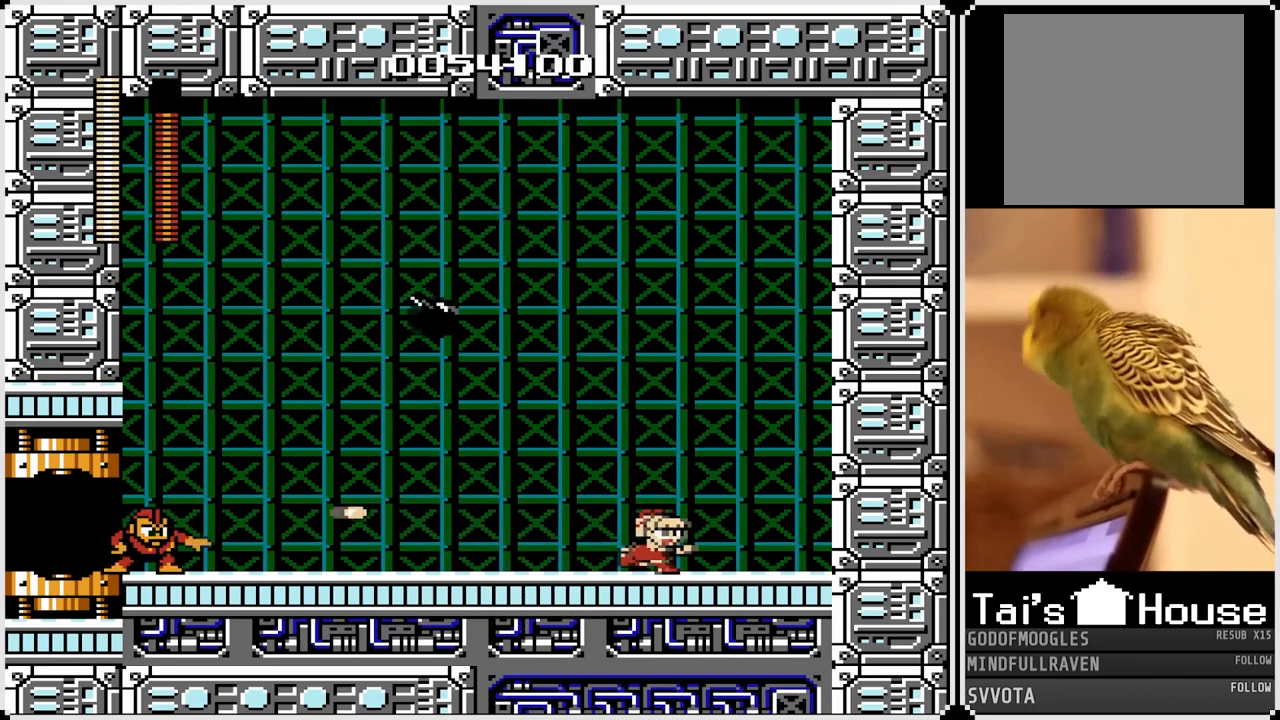
{"buttons": [], "left_stick": "center", "right_stick": "center", "events": [[250, "CROSS", "down"], [500, "CROSS", "up"], [500, "DPAD_RIGHT", "up"]]}
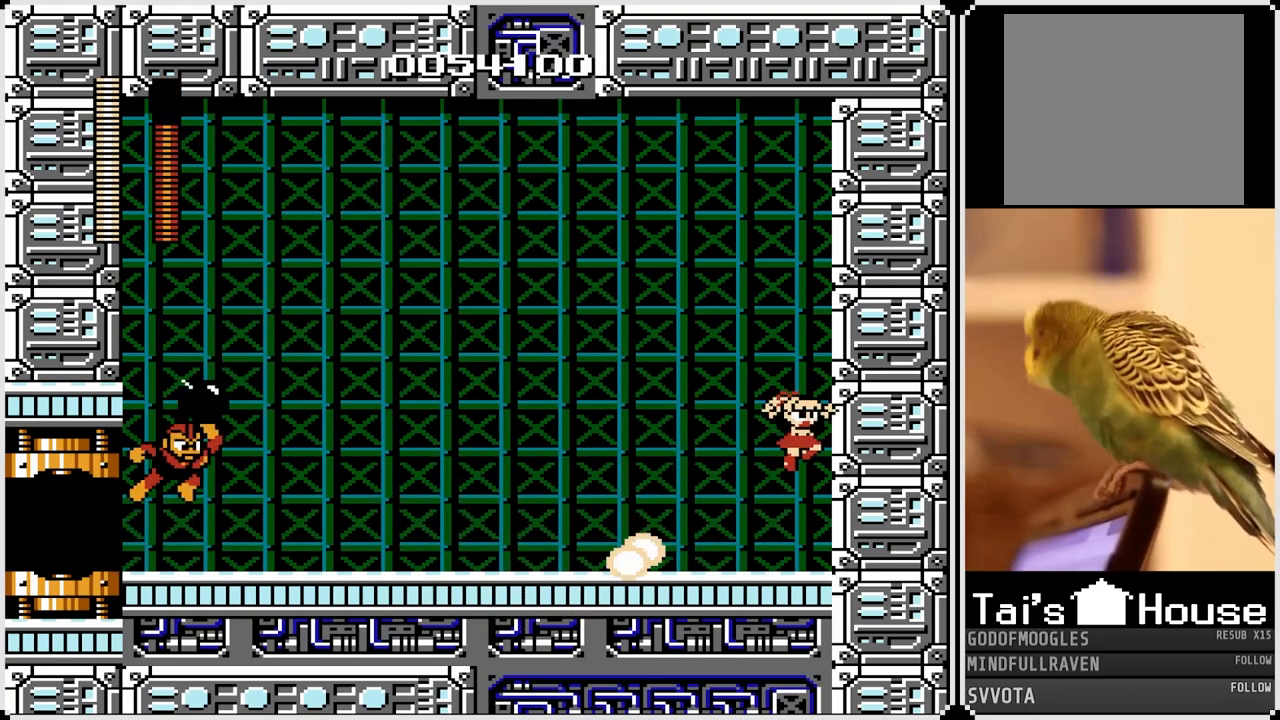
{"buttons": ["DPAD_LEFT"], "left_stick": "center", "right_stick": "center", "events": [[83, "DPAD_LEFT", "down"], [317, "SQUARE", "down"], [467, "SQUARE", "up"]]}
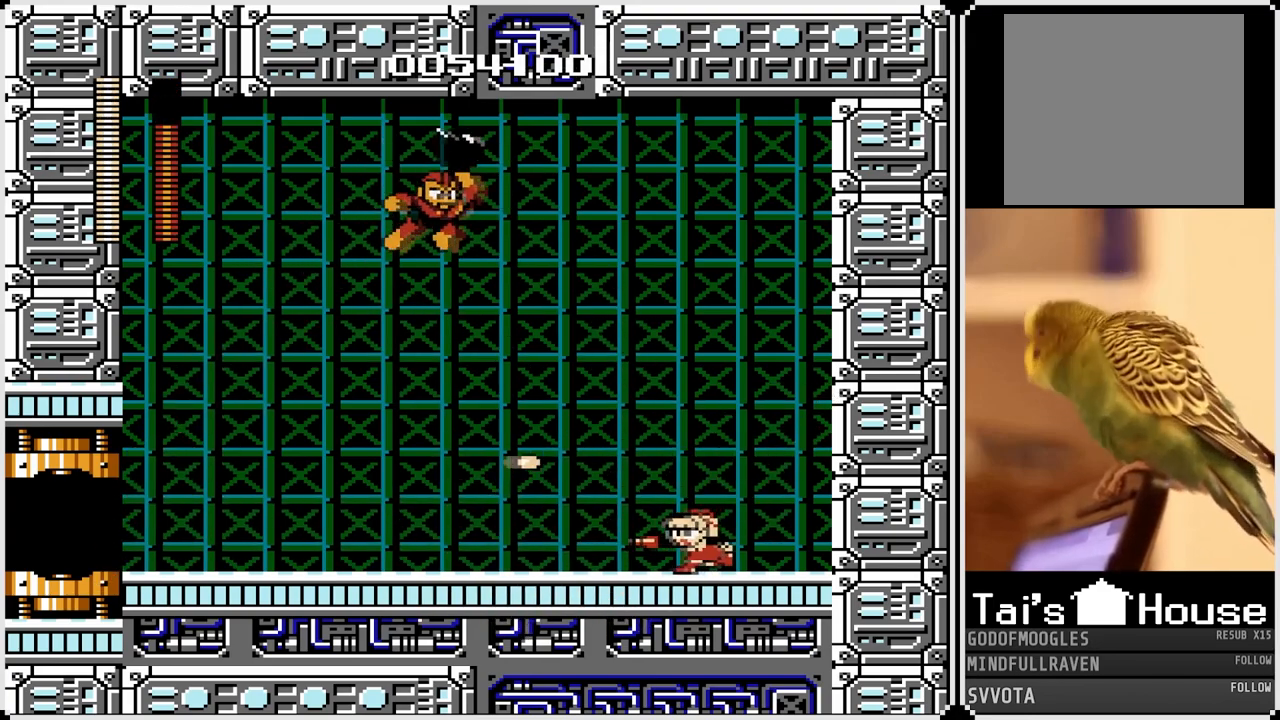
{"buttons": ["SQUARE"], "left_stick": "center", "right_stick": "center", "events": [[383, "DPAD_RIGHT", "down"], [400, "DPAD_LEFT", "up"], [433, "SQUARE", "down"], [500, "DPAD_RIGHT", "up"]]}
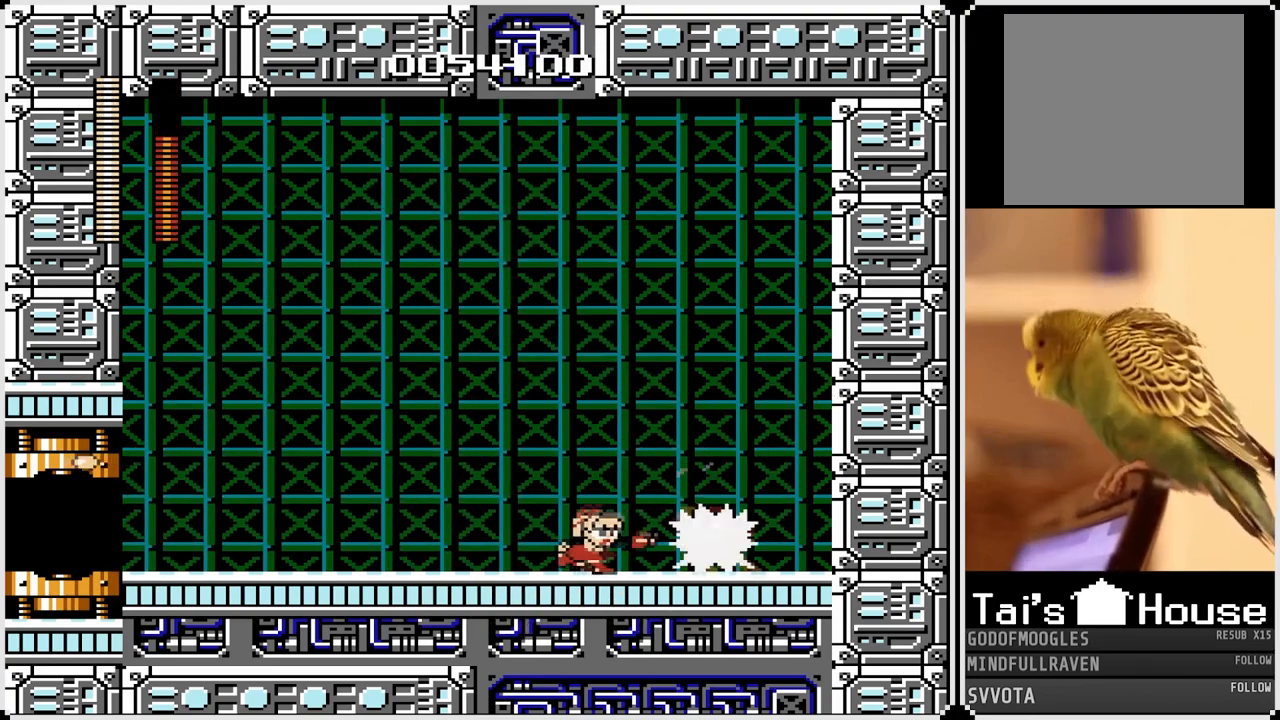
{"buttons": ["DPAD_RIGHT"], "left_stick": "center", "right_stick": "center", "events": [[17, "DPAD_LEFT", "down"], [33, "SQUARE", "up"], [350, "DPAD_RIGHT", "down"], [367, "DPAD_LEFT", "up"]]}
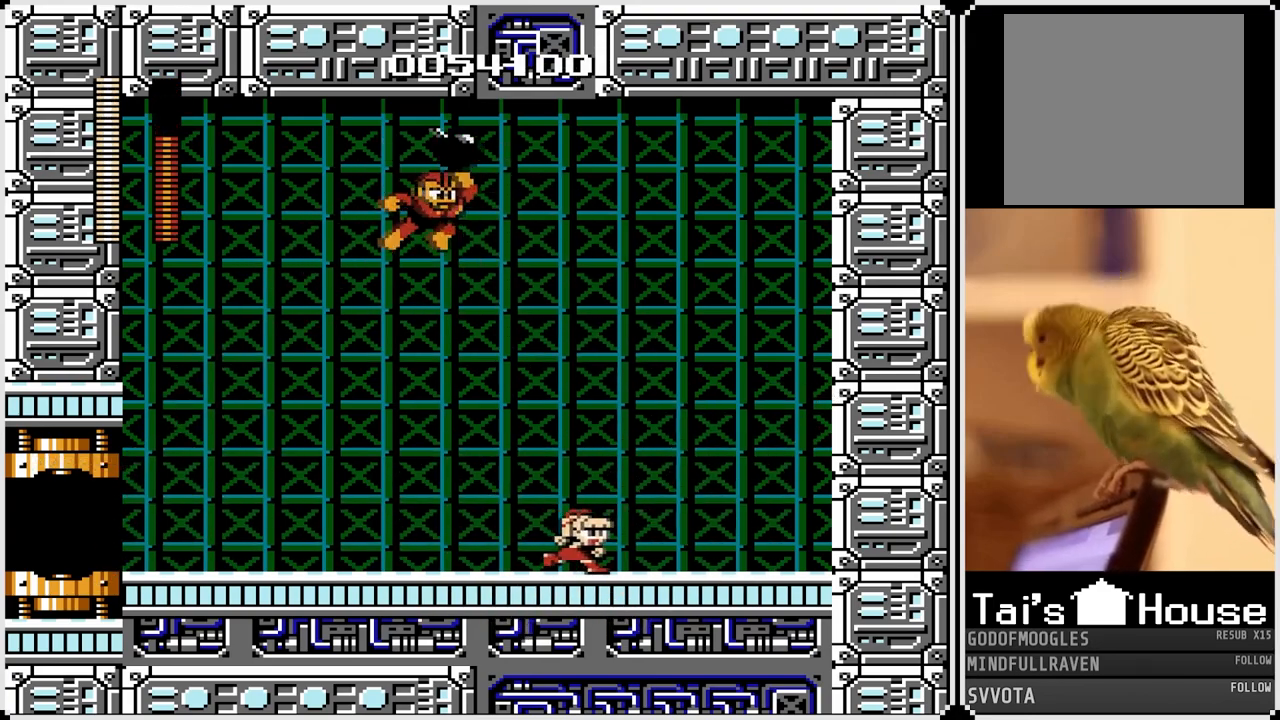
{"buttons": ["DPAD_RIGHT"], "left_stick": "center", "right_stick": "center", "events": [[100, "DPAD_LEFT", "down"], [117, "DPAD_RIGHT", "up"], [167, "SQUARE", "down"], [250, "SQUARE", "up"], [300, "DPAD_LEFT", "up"], [317, "DPAD_RIGHT", "down"]]}
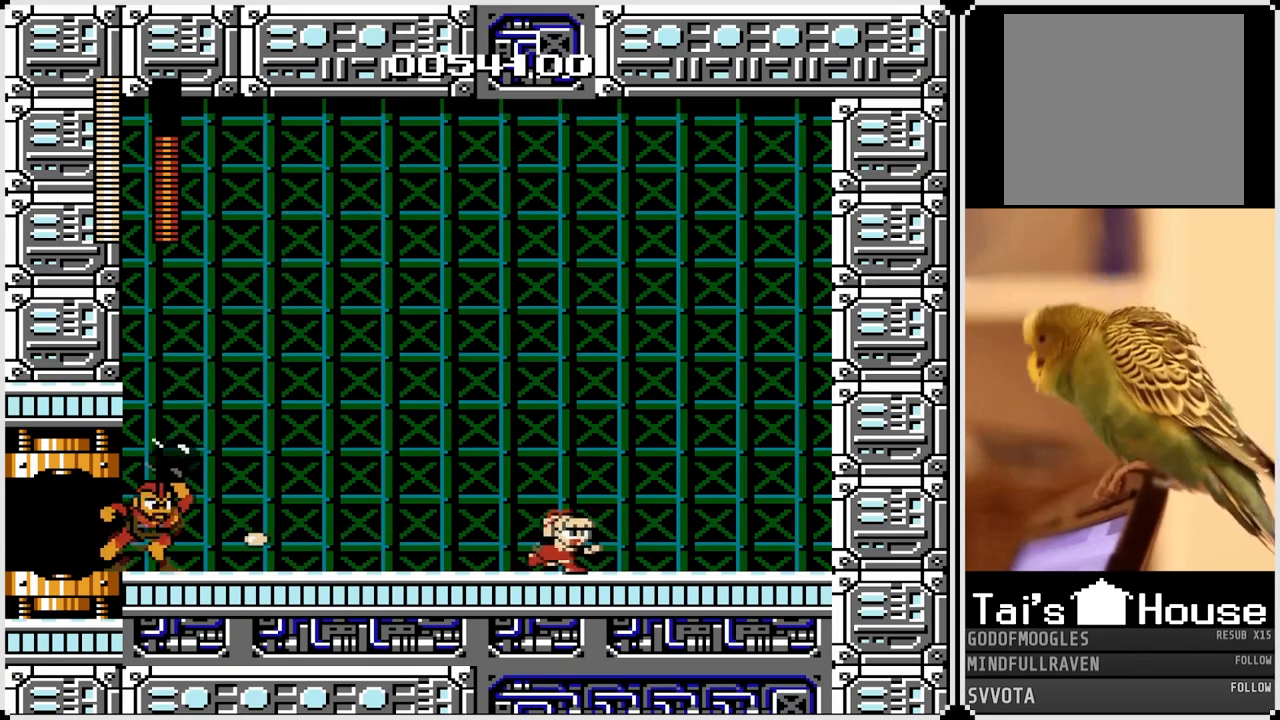
{"buttons": ["DPAD_RIGHT"], "left_stick": "center", "right_stick": "center", "events": [[33, "DPAD_RIGHT", "up"], [67, "DPAD_LEFT", "down"], [300, "SQUARE", "down"], [317, "DPAD_LEFT", "up"], [383, "DPAD_RIGHT", "down"], [383, "SQUARE", "up"]]}
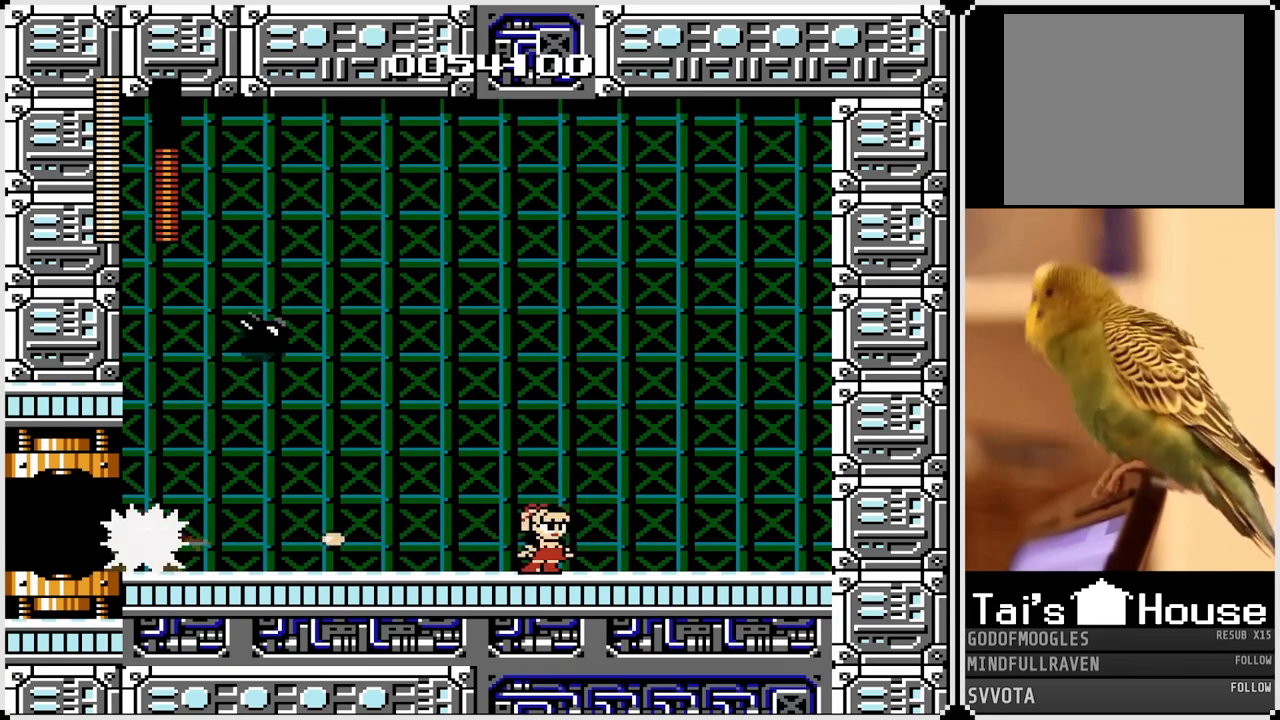
{"buttons": ["CROSS", "SQUARE", "DPAD_RIGHT"], "left_stick": "center", "right_stick": "center", "events": [[350, "DPAD_LEFT", "down"], [367, "DPAD_RIGHT", "up"], [400, "CROSS", "down"], [433, "SQUARE", "down"], [467, "DPAD_RIGHT", "down"], [483, "DPAD_LEFT", "up"]]}
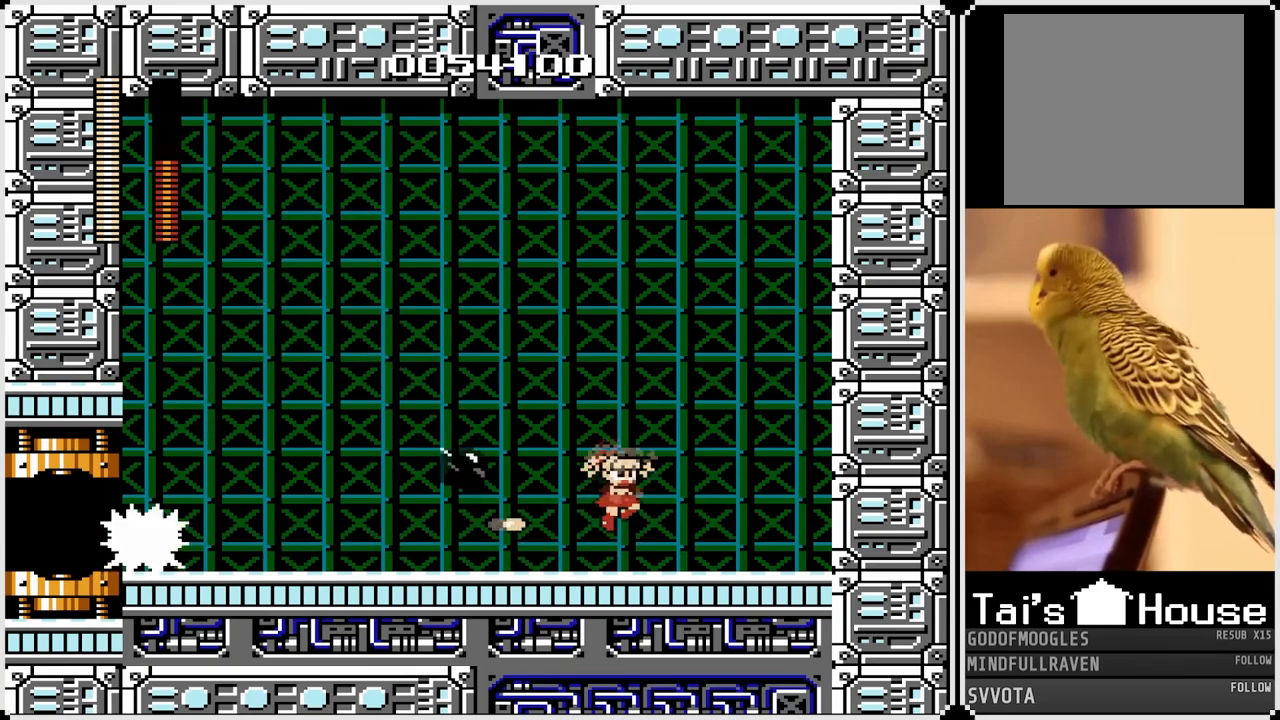
{"buttons": ["DPAD_RIGHT"], "left_stick": "center", "right_stick": "center", "events": [[67, "CROSS", "up"], [67, "SQUARE", "up"]]}
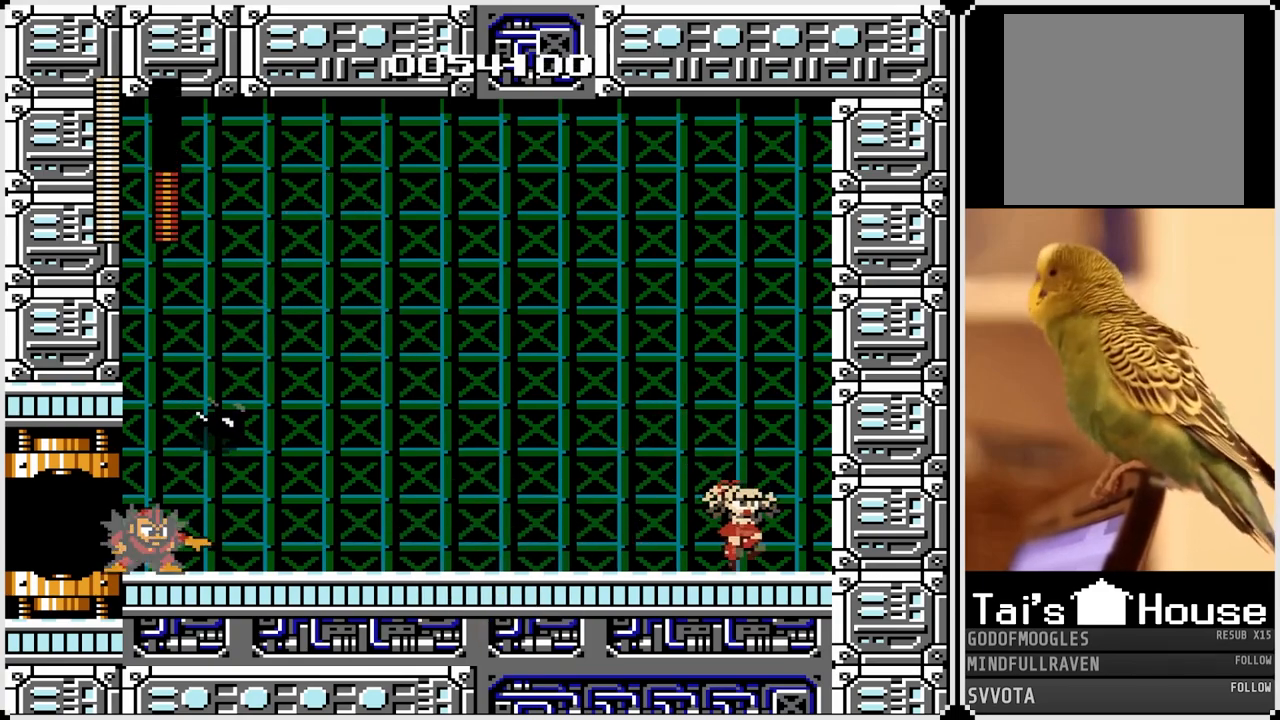
{"buttons": ["DPAD_RIGHT"], "left_stick": "center", "right_stick": "center", "events": [[33, "DPAD_LEFT", "down"], [33, "DPAD_RIGHT", "up"], [100, "SQUARE", "down"], [200, "SQUARE", "up"], [317, "DPAD_LEFT", "up"], [317, "DPAD_RIGHT", "down"]]}
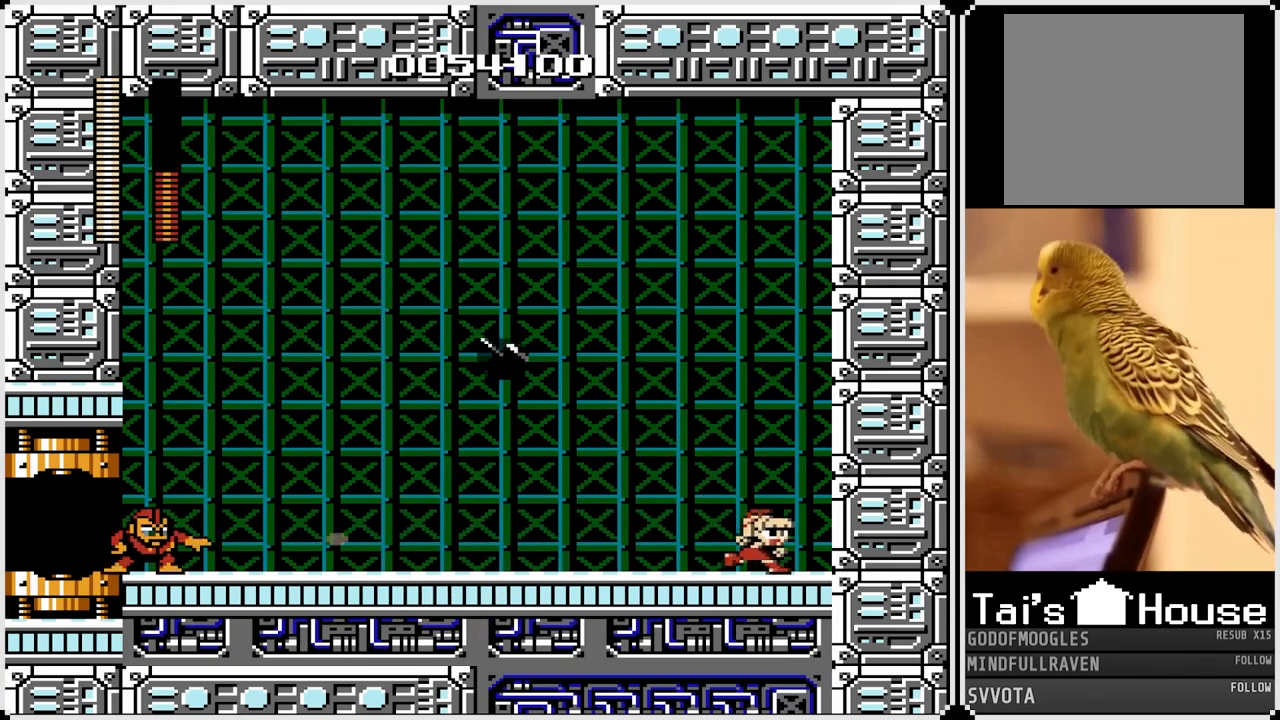
{"buttons": ["DPAD_RIGHT"], "left_stick": "center", "right_stick": "center", "events": [[100, "CROSS", "down"], [500, "CROSS", "up"]]}
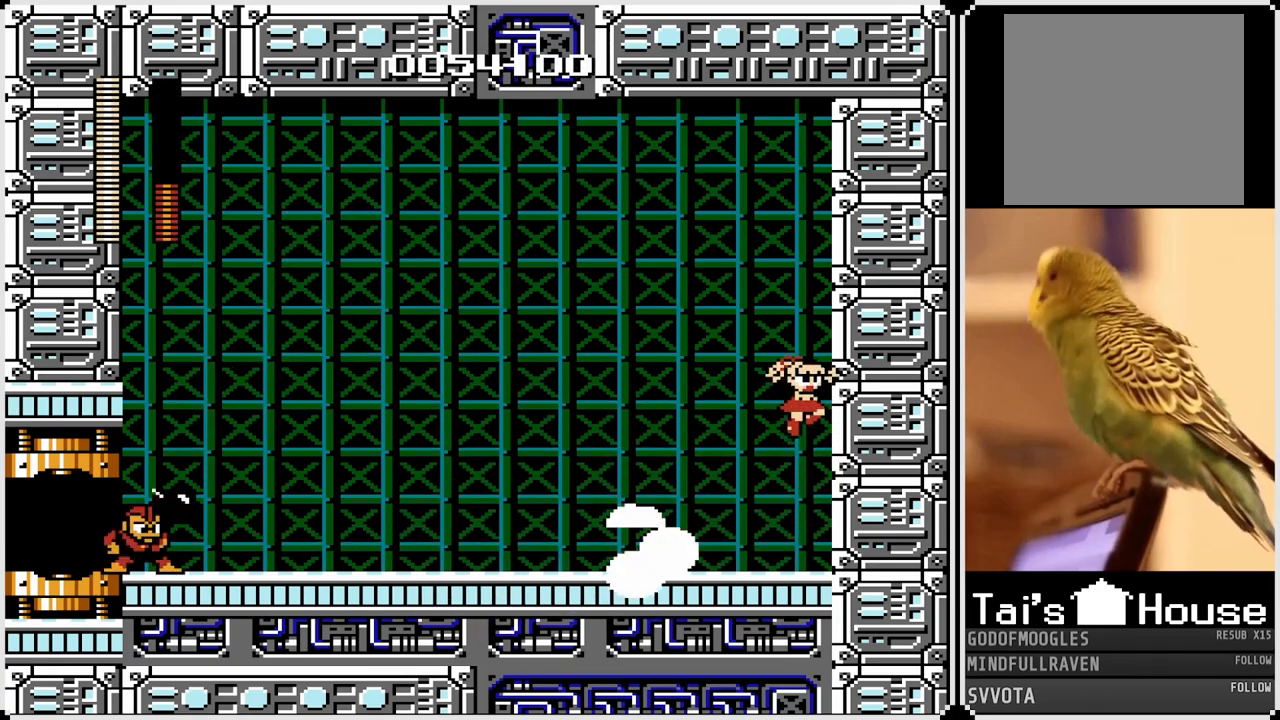
{"buttons": ["DPAD_LEFT"], "left_stick": "center", "right_stick": "center", "events": [[17, "DPAD_RIGHT", "up"], [133, "DPAD_LEFT", "down"], [267, "SQUARE", "down"], [417, "SQUARE", "up"]]}
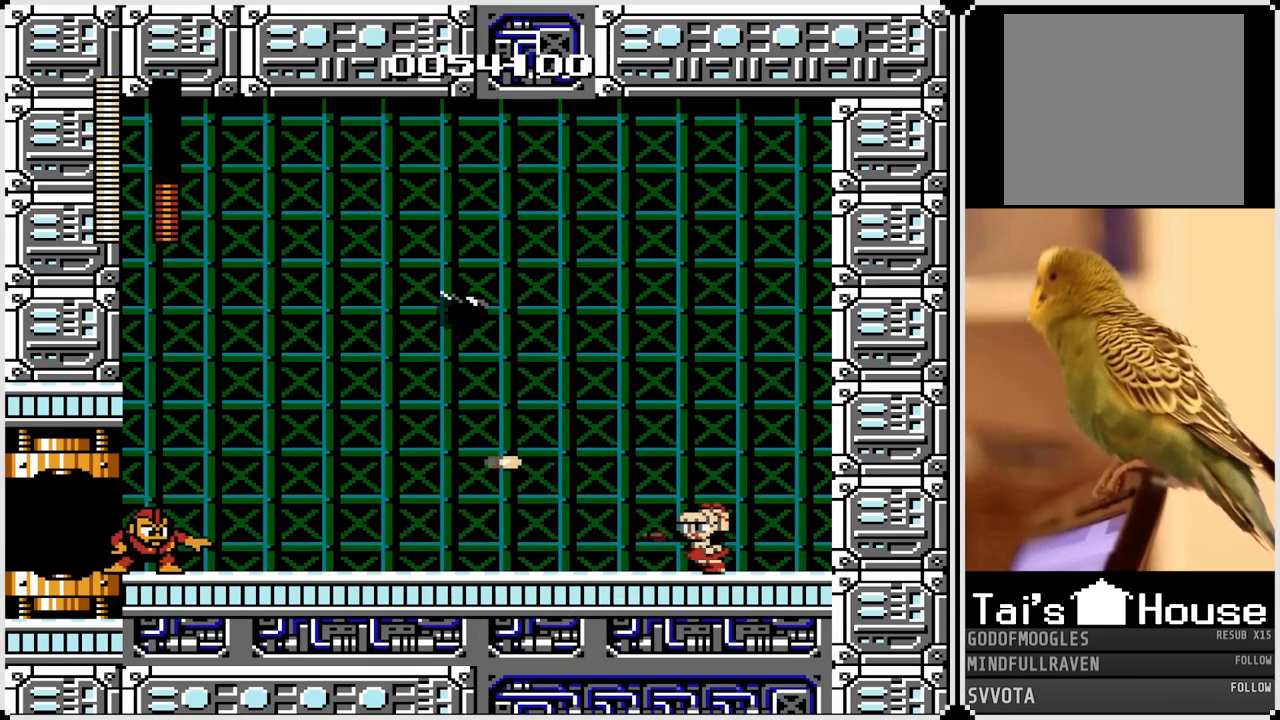
{"buttons": ["DPAD_LEFT"], "left_stick": "center", "right_stick": "center", "events": [[117, "SQUARE", "down"], [250, "SQUARE", "up"]]}
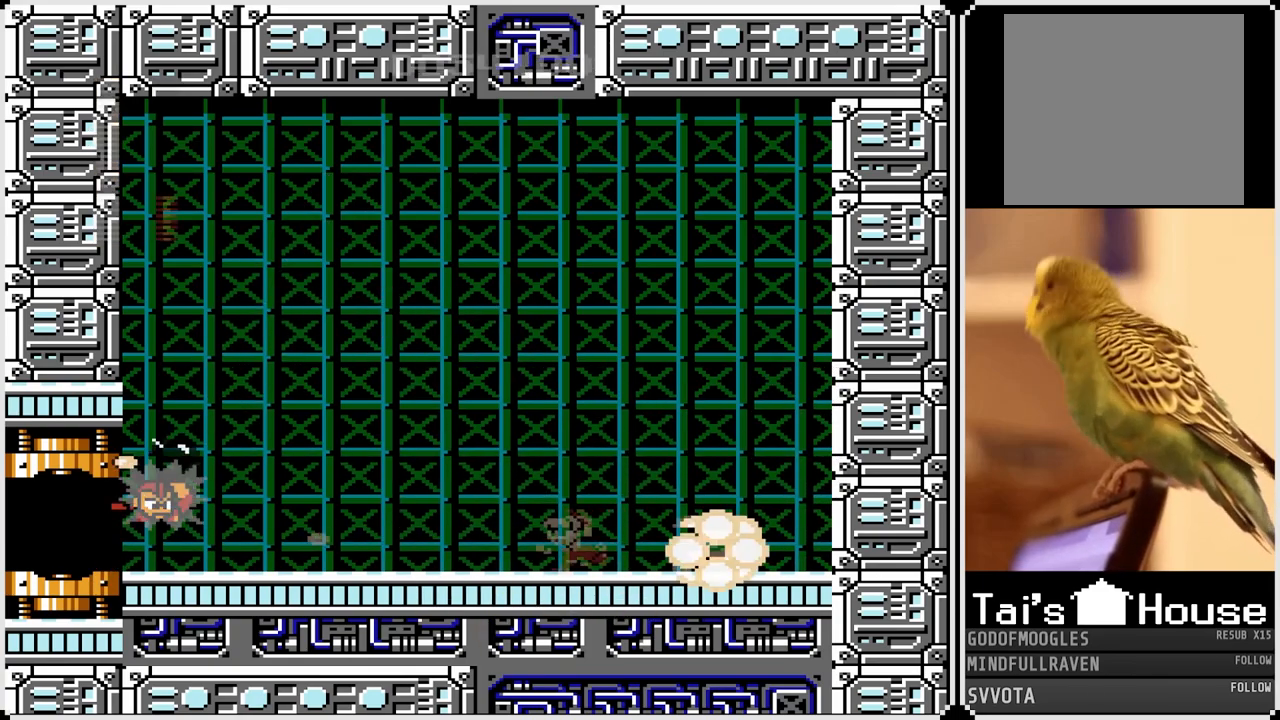
{"buttons": ["DPAD_LEFT"], "left_stick": "center", "right_stick": "center", "events": [[167, "CROSS", "down"], [183, "SQUARE", "down"], [300, "CROSS", "up"], [333, "DPAD_RIGHT", "down"], [333, "SQUARE", "up"], [350, "DPAD_LEFT", "up"], [483, "DPAD_LEFT", "down"], [483, "DPAD_RIGHT", "up"]]}
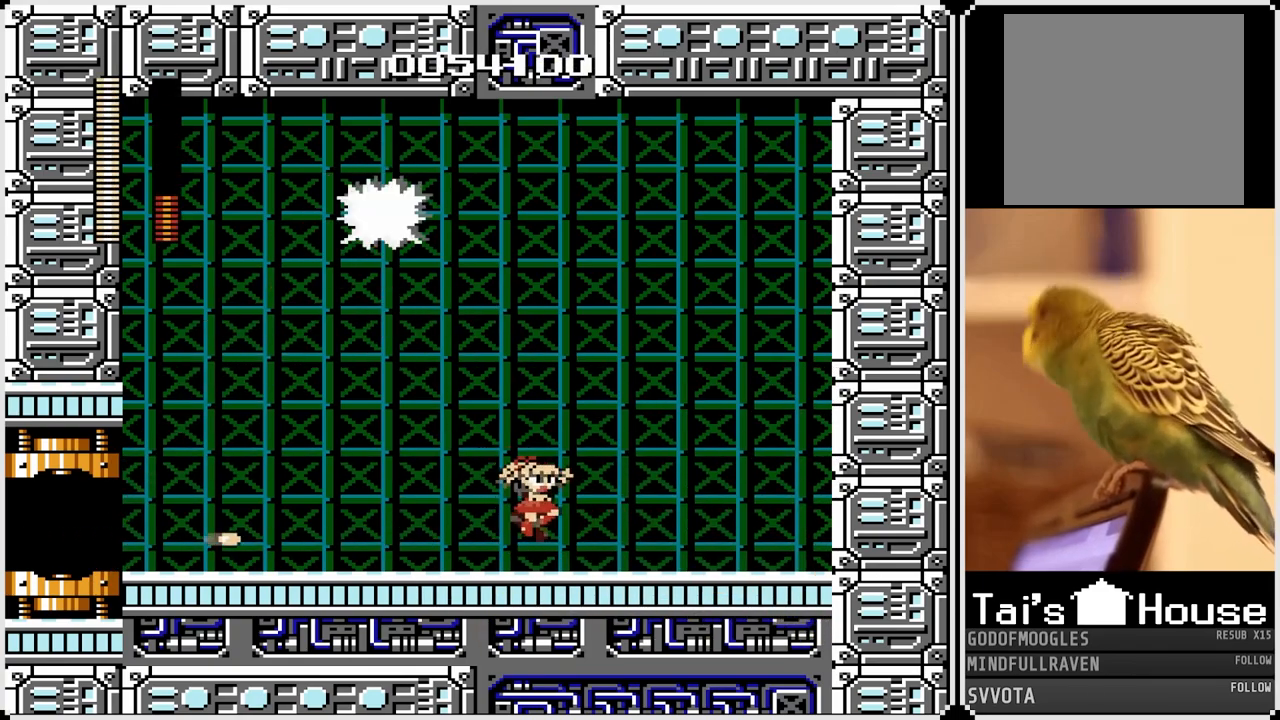
{"buttons": ["DPAD_RIGHT"], "left_stick": "center", "right_stick": "center", "events": [[333, "DPAD_LEFT", "up"], [333, "DPAD_RIGHT", "down"], [383, "SQUARE", "down"], [483, "SQUARE", "up"]]}
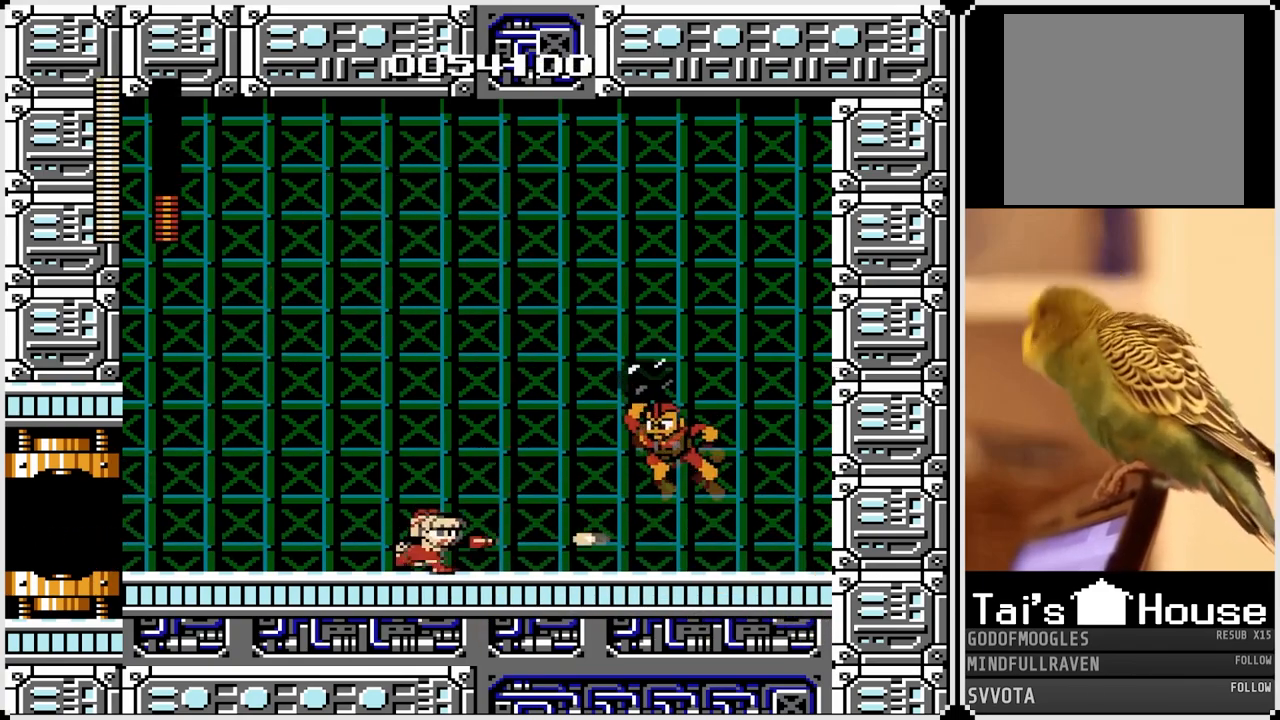
{"buttons": ["SQUARE", "DPAD_RIGHT"], "left_stick": "center", "right_stick": "center", "events": [[33, "DPAD_RIGHT", "up"], [50, "DPAD_LEFT", "down"], [400, "DPAD_RIGHT", "down"], [417, "DPAD_LEFT", "up"], [450, "SQUARE", "down"]]}
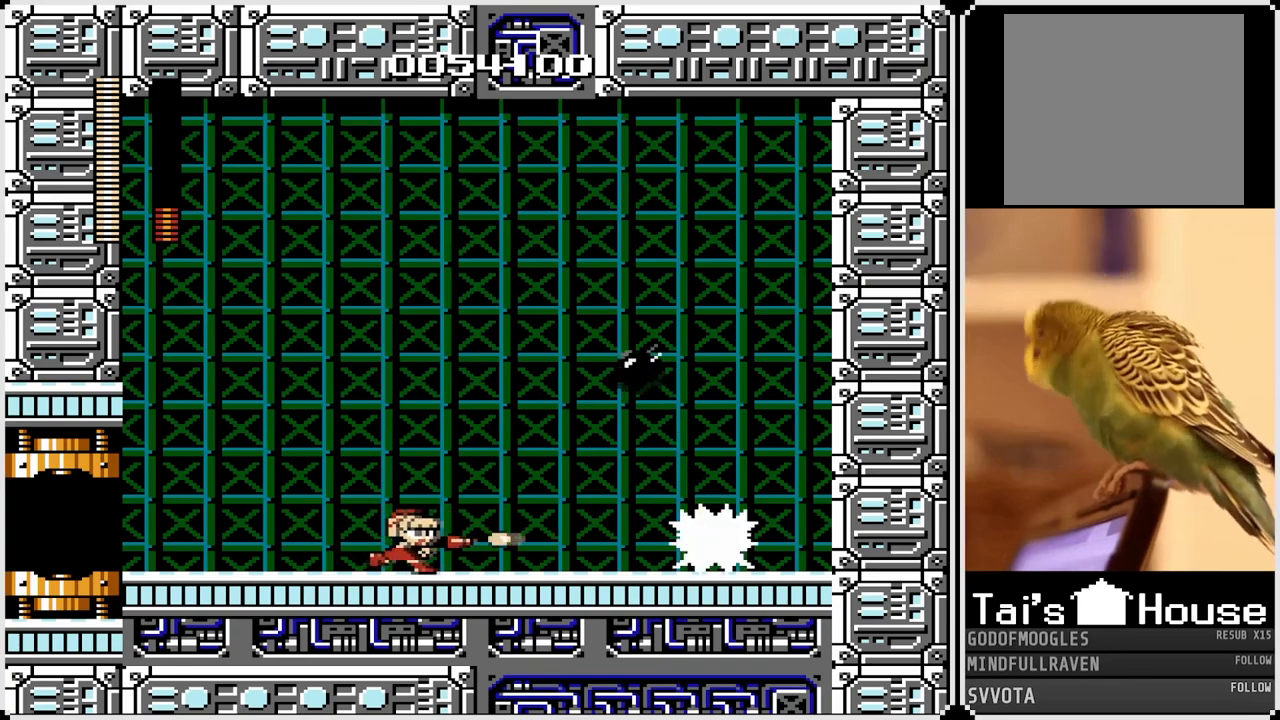
{"buttons": ["DPAD_RIGHT"], "left_stick": "center", "right_stick": "center", "events": [[33, "DPAD_LEFT", "down"], [33, "DPAD_RIGHT", "up"], [50, "SQUARE", "up"], [467, "DPAD_RIGHT", "down"], [483, "DPAD_LEFT", "up"]]}
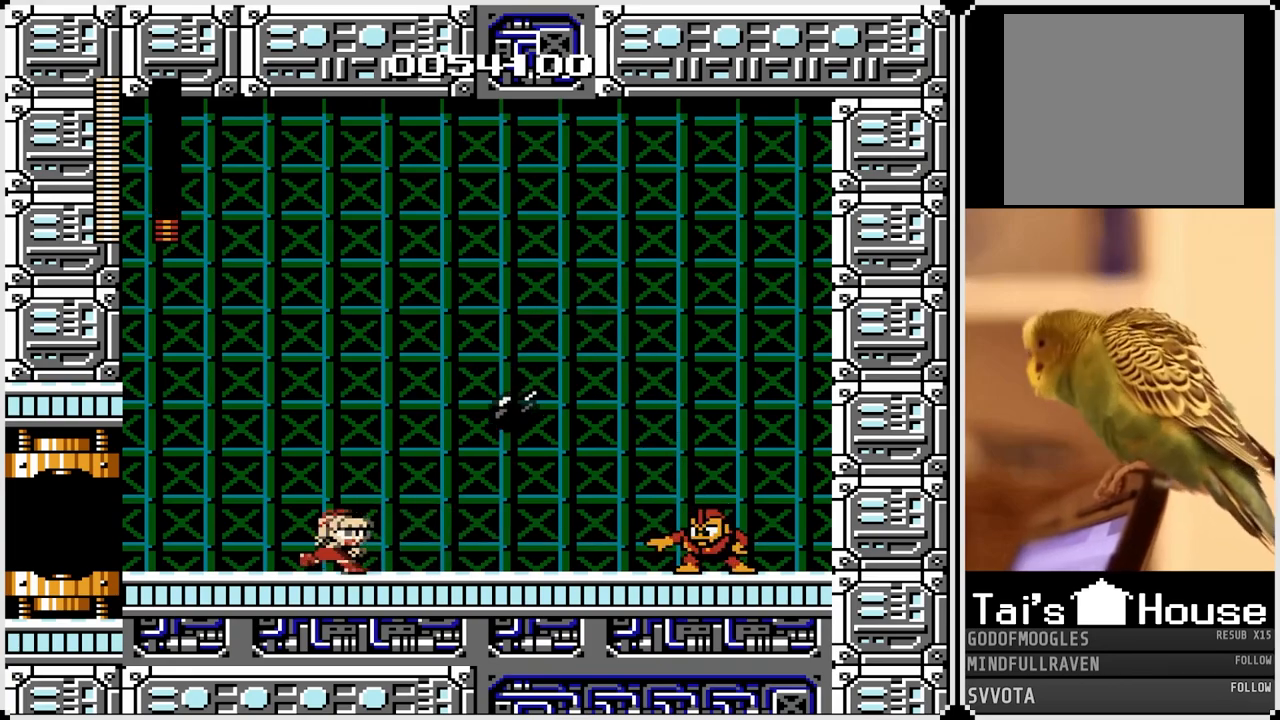
{"buttons": ["DPAD_LEFT"], "left_stick": "center", "right_stick": "center", "events": [[17, "SQUARE", "down"], [50, "DPAD_DOWN", "down"], [67, "DPAD_LEFT", "down"], [83, "DPAD_RIGHT", "up"], [83, "SQUARE", "up"], [117, "DPAD_DOWN", "up"], [183, "CROSS", "down"], [483, "CROSS", "up"]]}
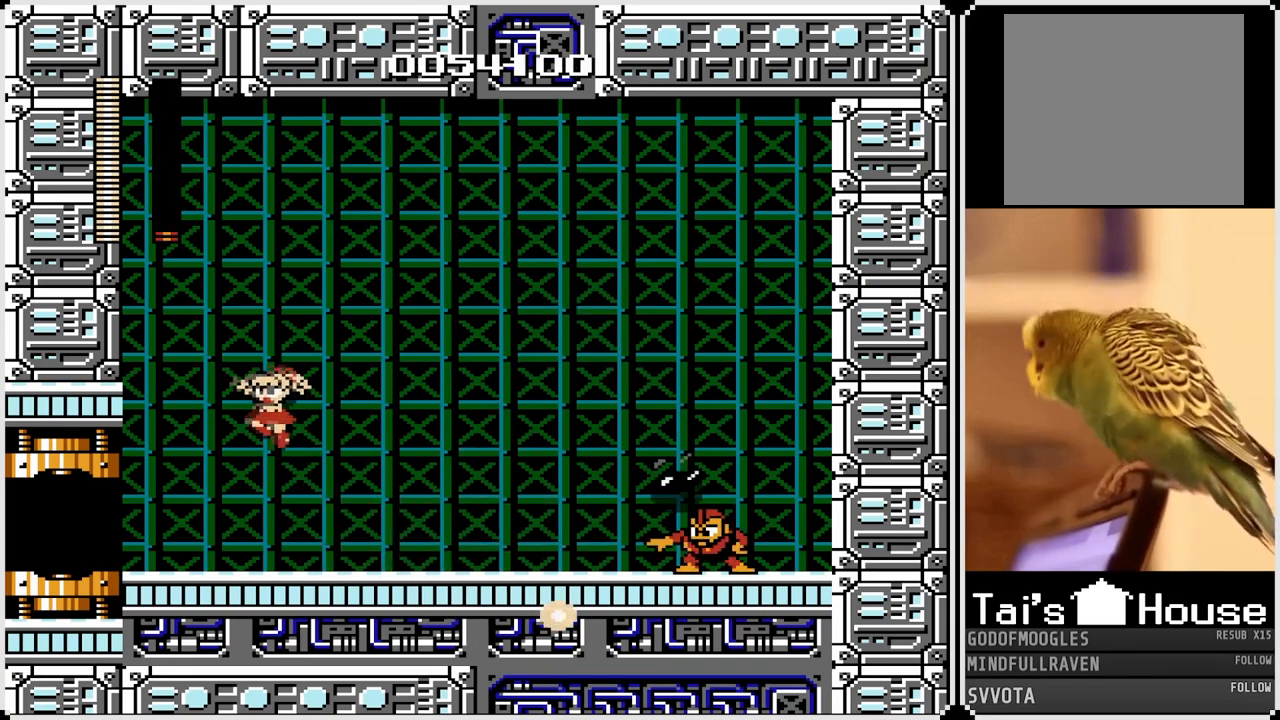
{"buttons": ["SQUARE", "DPAD_RIGHT"], "left_stick": "center", "right_stick": "center", "events": [[167, "DPAD_RIGHT", "down"], [183, "DPAD_LEFT", "up"], [383, "SQUARE", "down"]]}
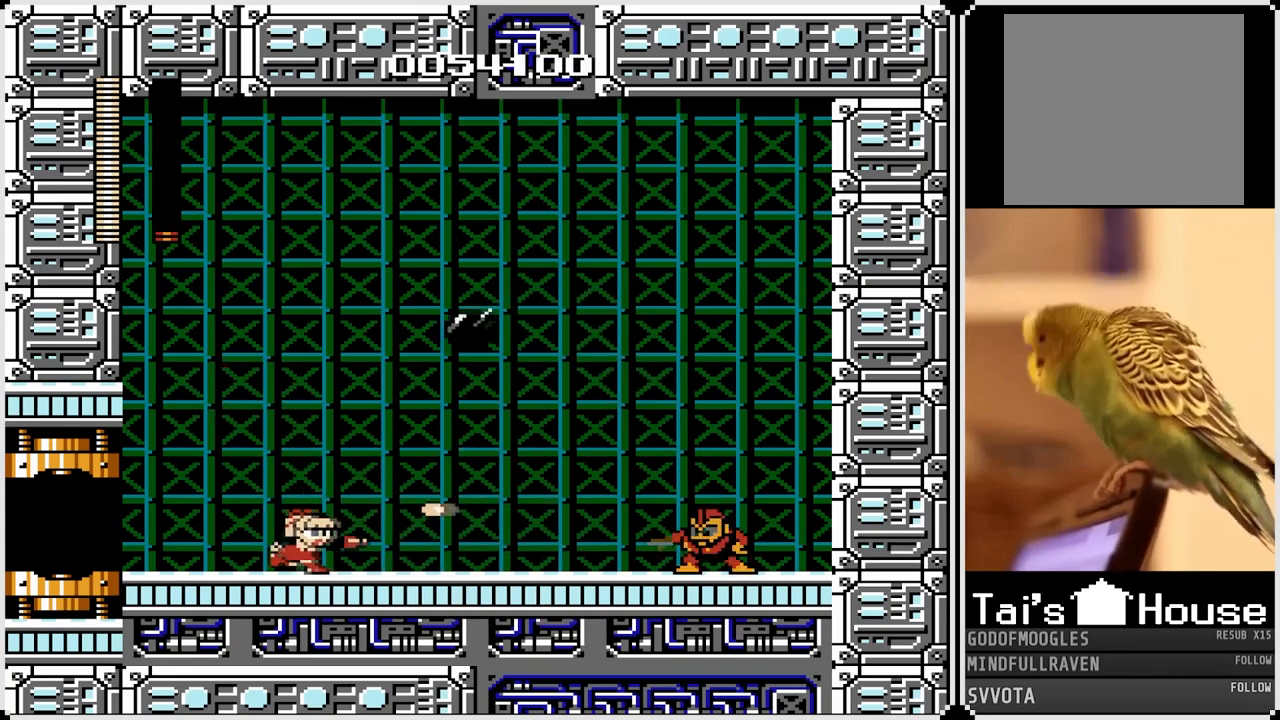
{"buttons": ["DPAD_RIGHT"], "left_stick": "center", "right_stick": "center", "events": [[17, "SQUARE", "up"], [133, "CROSS", "down"], [217, "SQUARE", "down"], [450, "CROSS", "up"], [467, "SQUARE", "up"]]}
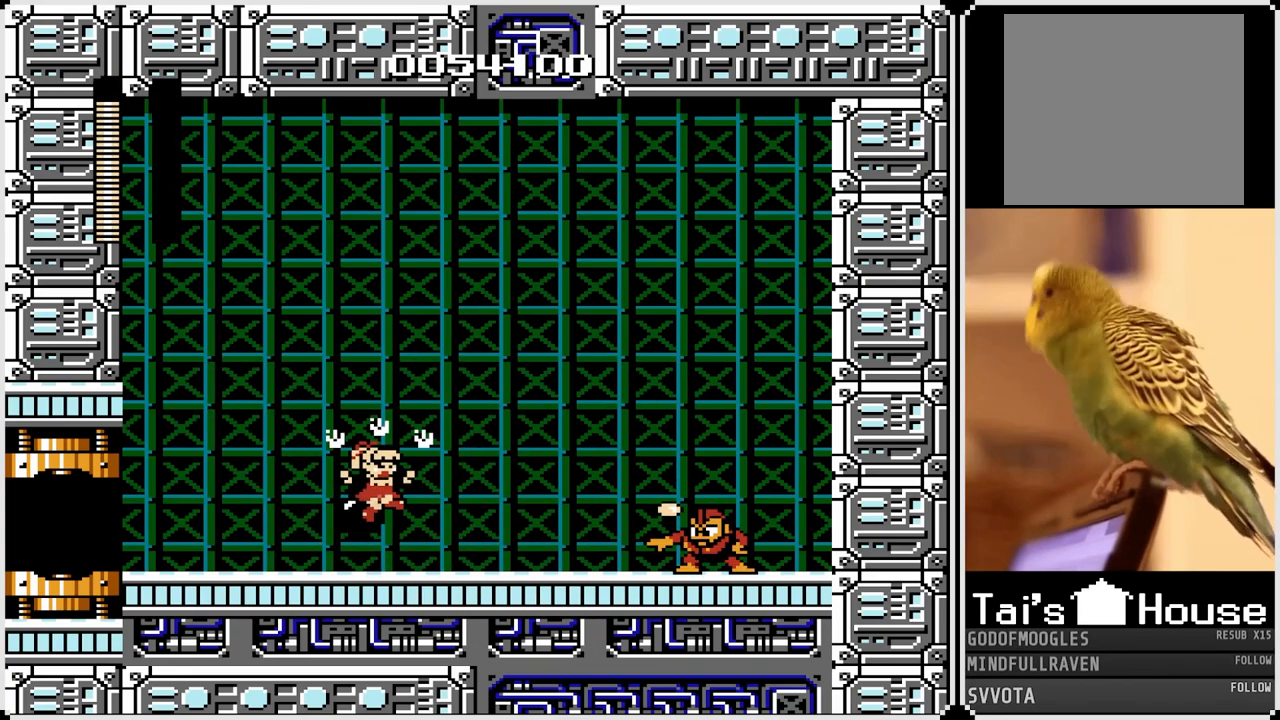
{"buttons": ["DPAD_LEFT"], "left_stick": "center", "right_stick": "center", "events": [[50, "DPAD_RIGHT", "up"], [267, "DPAD_LEFT", "down"]]}
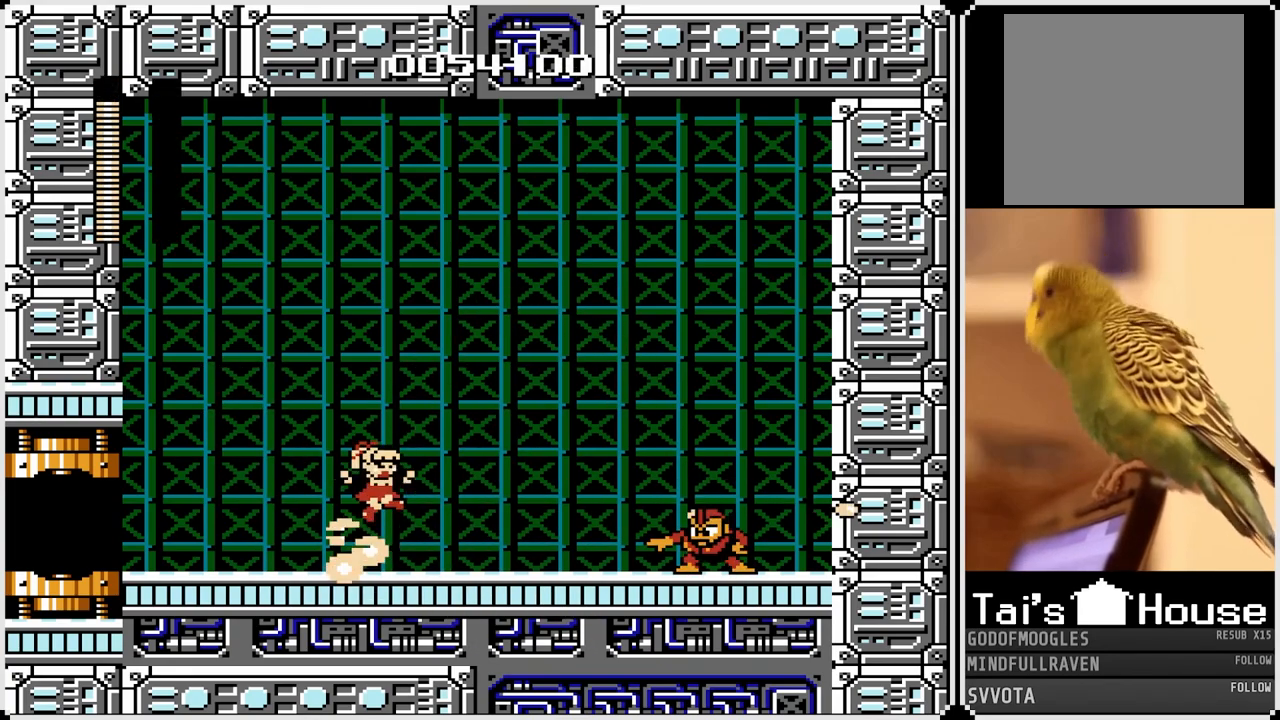
{"buttons": ["DPAD_LEFT"], "left_stick": "center", "right_stick": "center", "events": []}